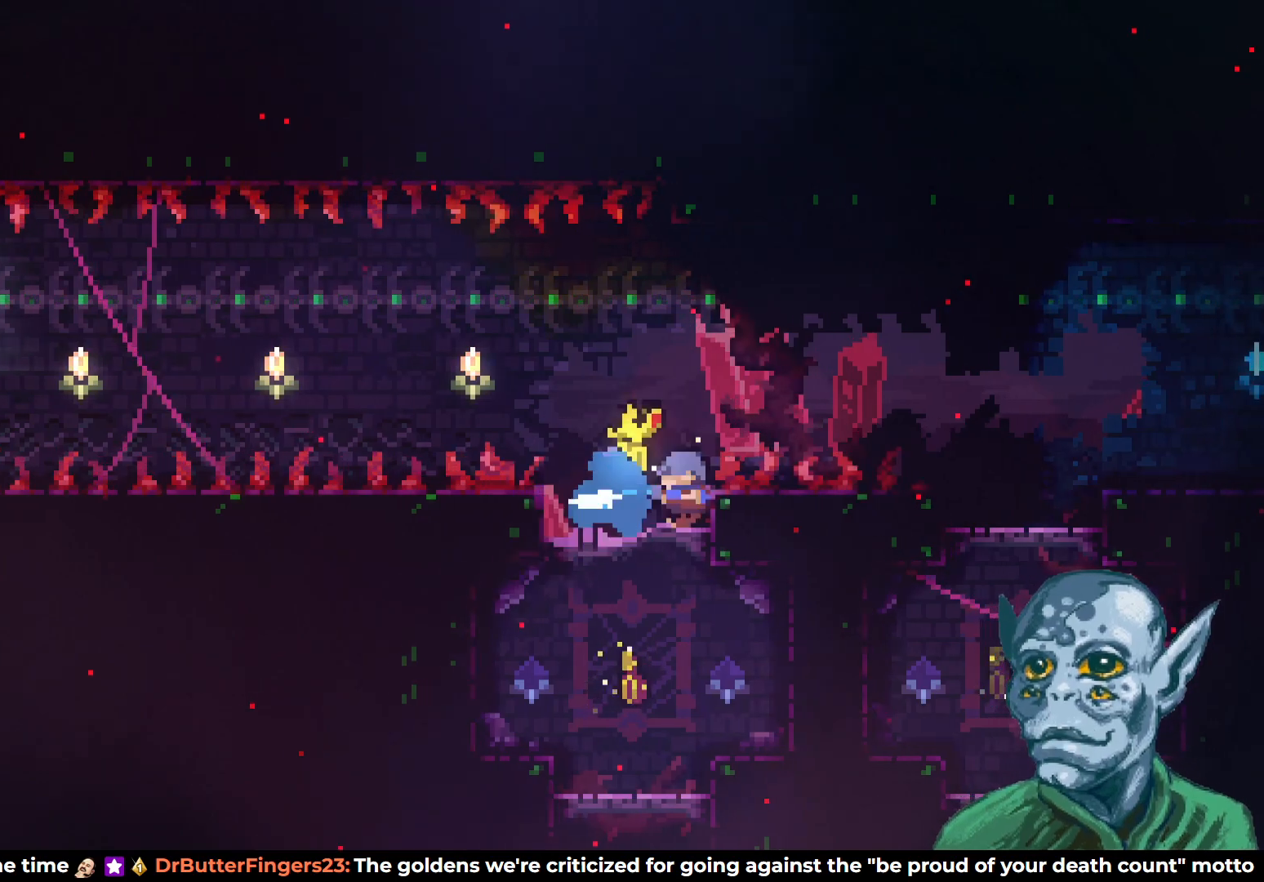
Gameplay with a controller (PlayStation layout); each line is a JSON object with the inputs held at the frame after it. "events" lists button and stick changes between this image and that frame as [ms after this image, input, new state], when the widget could be followed in between.
{"buttons": ["DPAD_UP", "DPAD_LEFT"], "left_stick": "center", "right_stick": "center", "events": [[100, "DPAD_UP", "down"], [500, "CROSS", "up"]]}
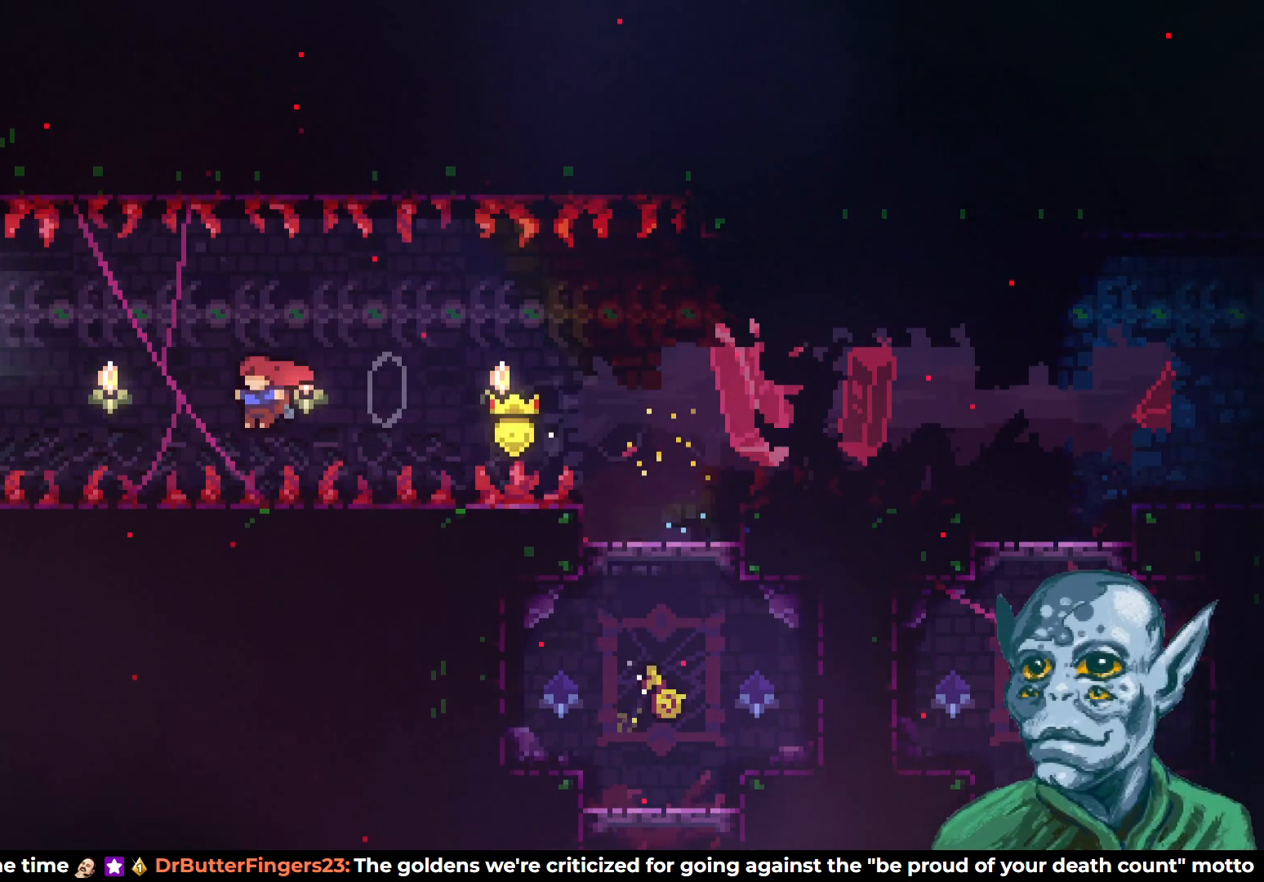
{"buttons": ["DPAD_UP", "DPAD_LEFT"], "left_stick": "center", "right_stick": "center", "events": [[33, "SQUARE", "down"], [333, "SQUARE", "up"]]}
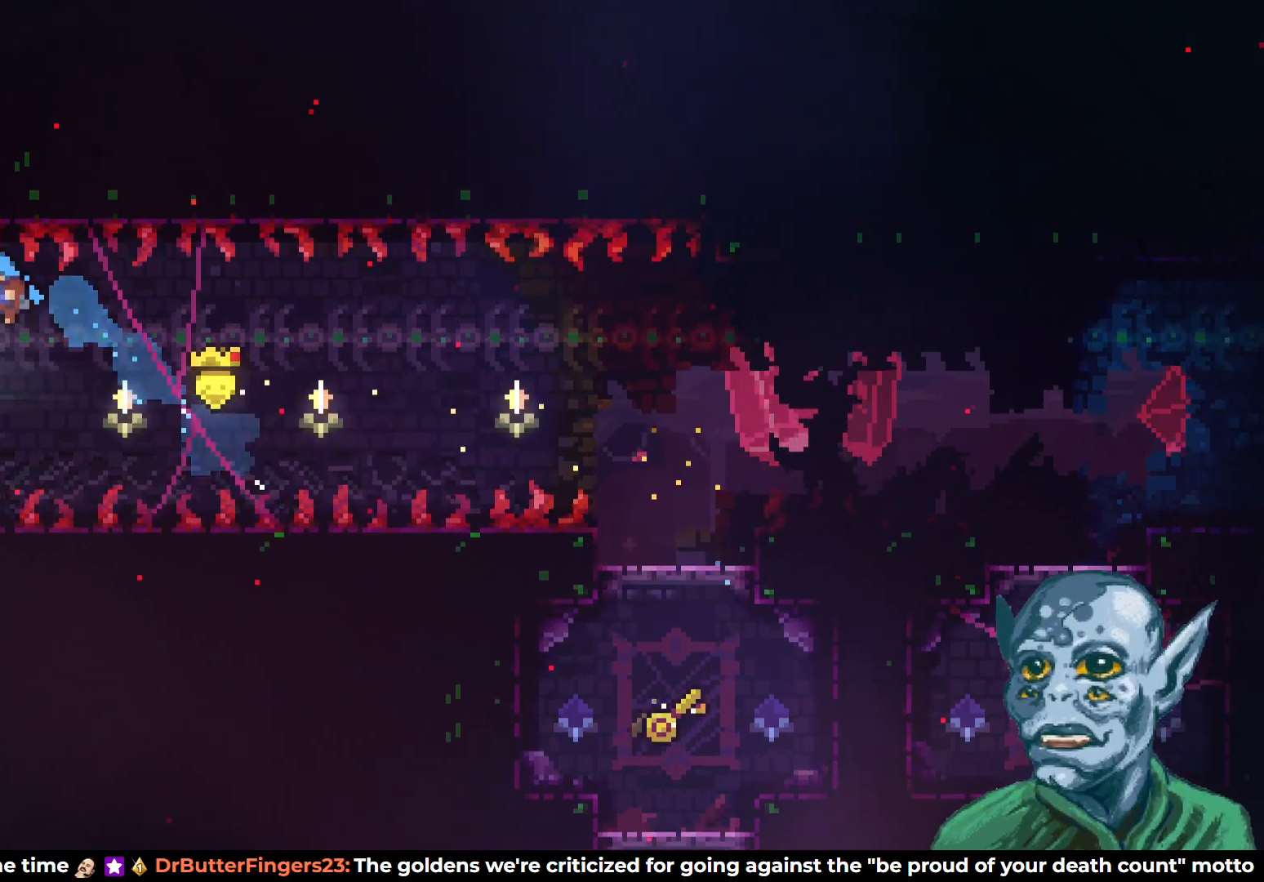
{"buttons": ["R2", "DPAD_UP"], "left_stick": "center", "right_stick": "center", "events": [[67, "R2", "down"], [367, "DPAD_LEFT", "up"]]}
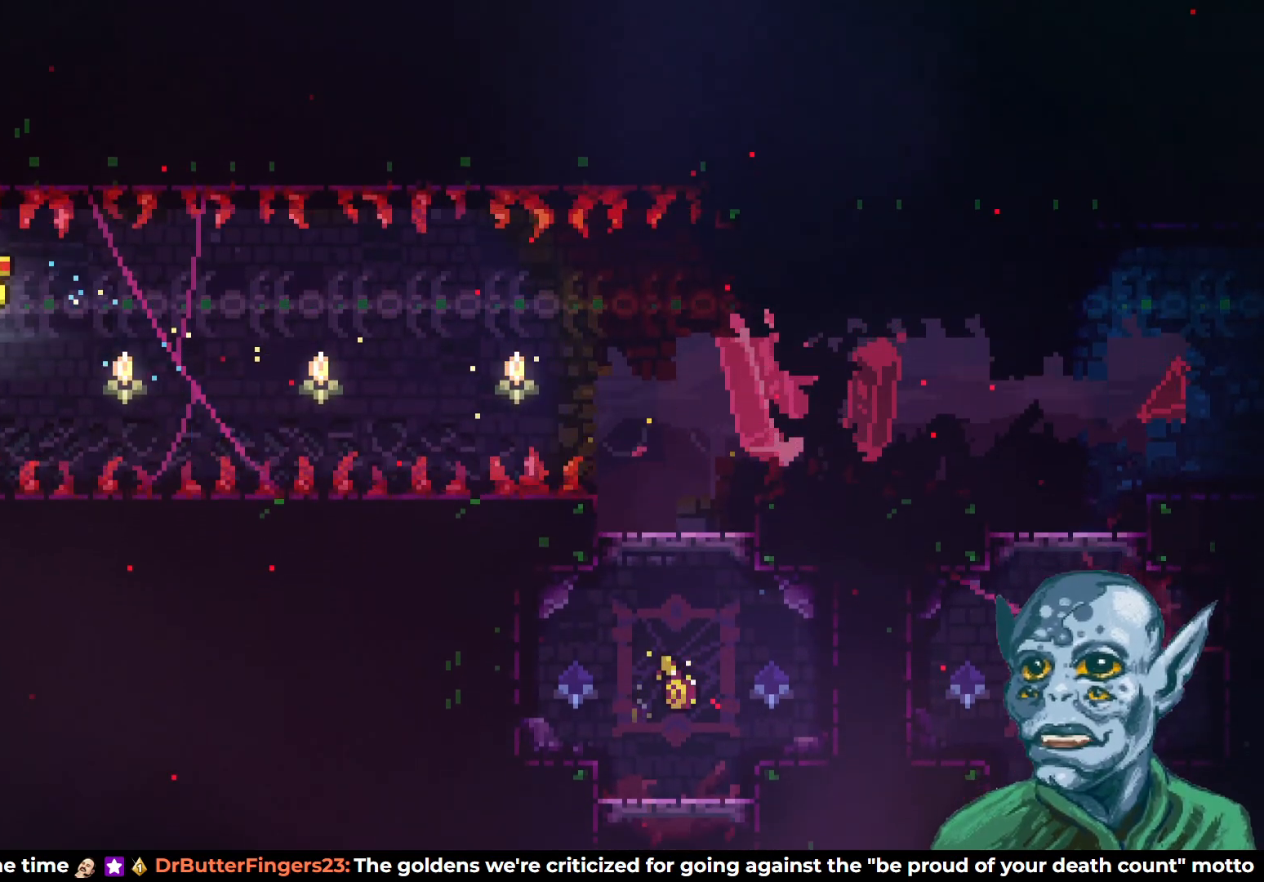
{"buttons": ["DPAD_LEFT"], "left_stick": "center", "right_stick": "center", "events": [[117, "DPAD_LEFT", "down"], [217, "DPAD_UP", "up"], [333, "R2", "up"]]}
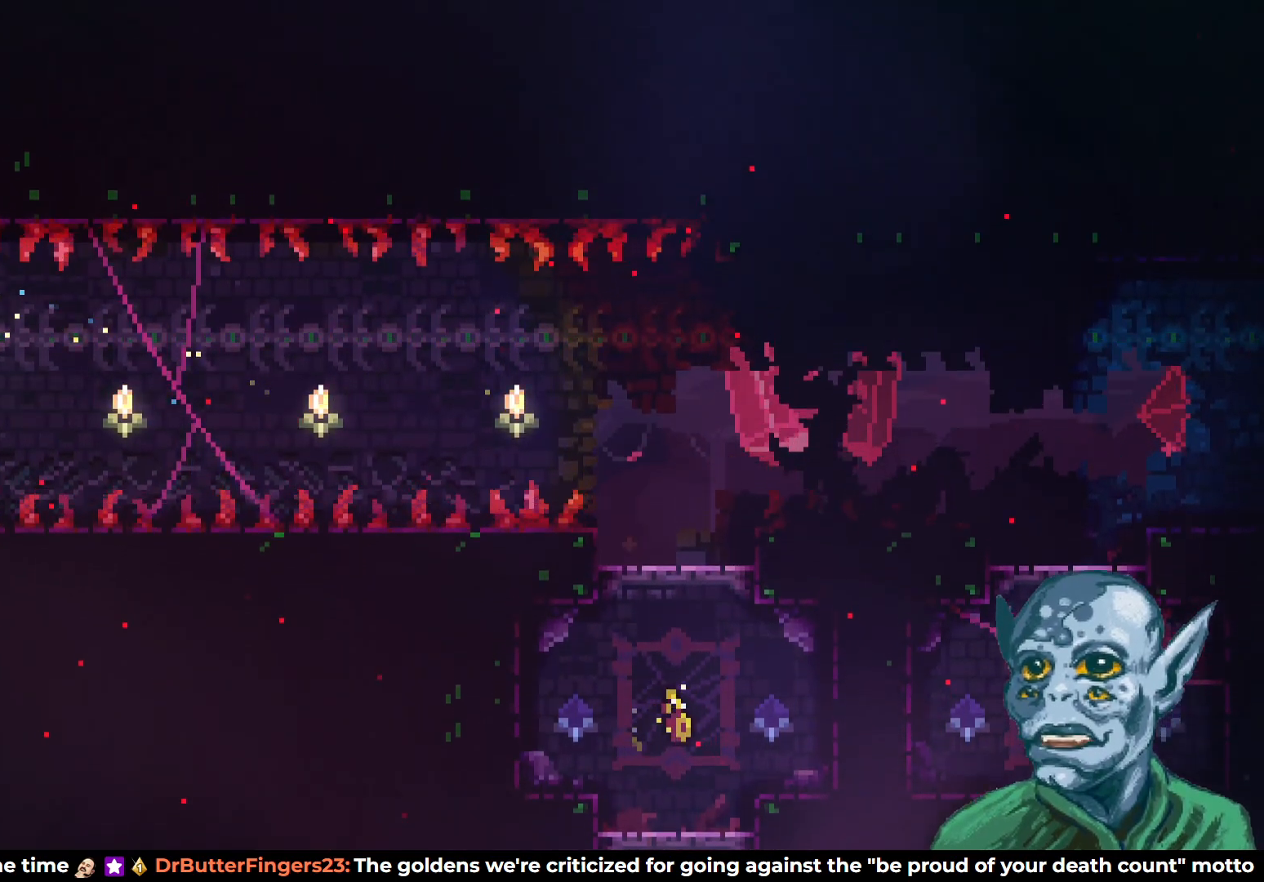
{"buttons": [], "left_stick": "center", "right_stick": "center", "events": [[500, "DPAD_LEFT", "up"]]}
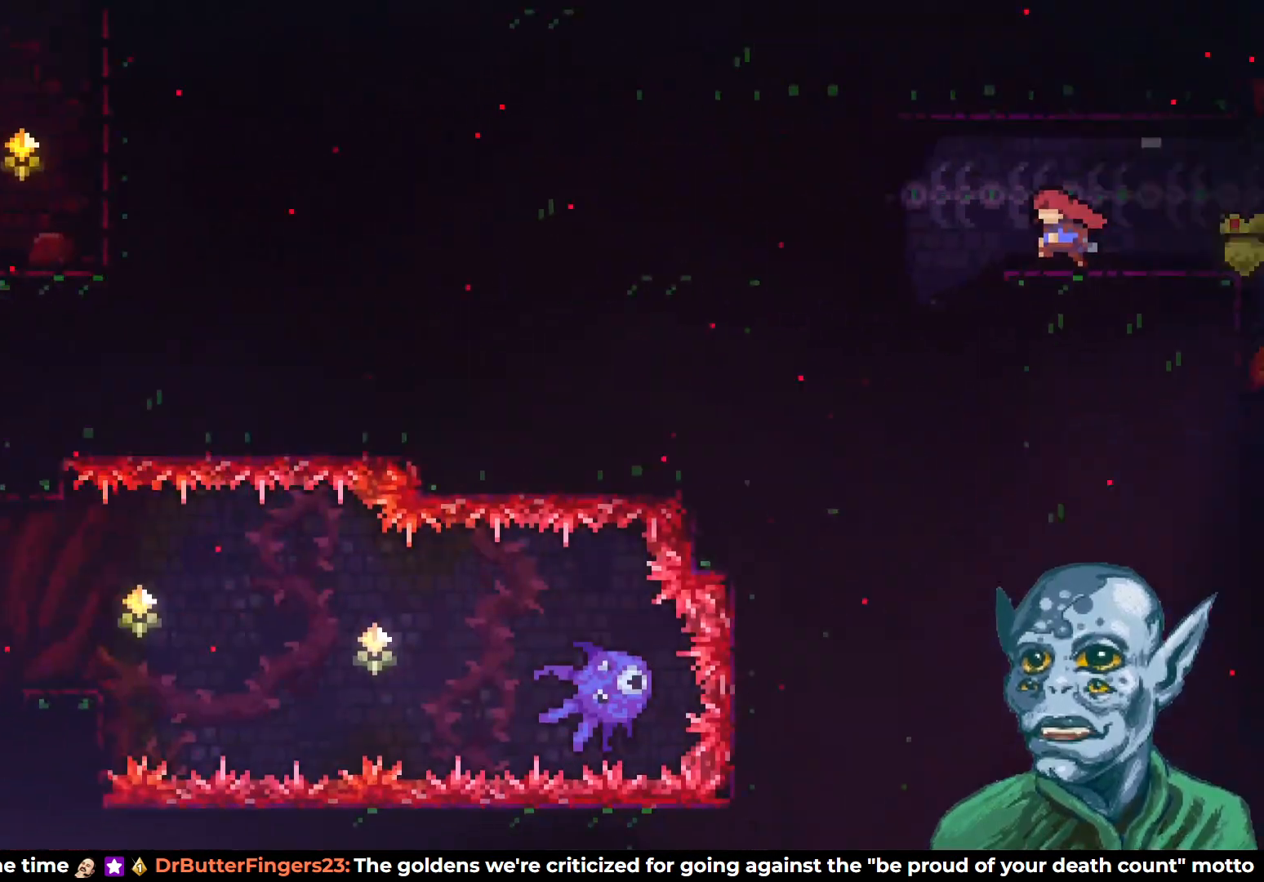
{"buttons": ["DPAD_LEFT"], "left_stick": "center", "right_stick": "center", "events": [[300, "DPAD_LEFT", "down"]]}
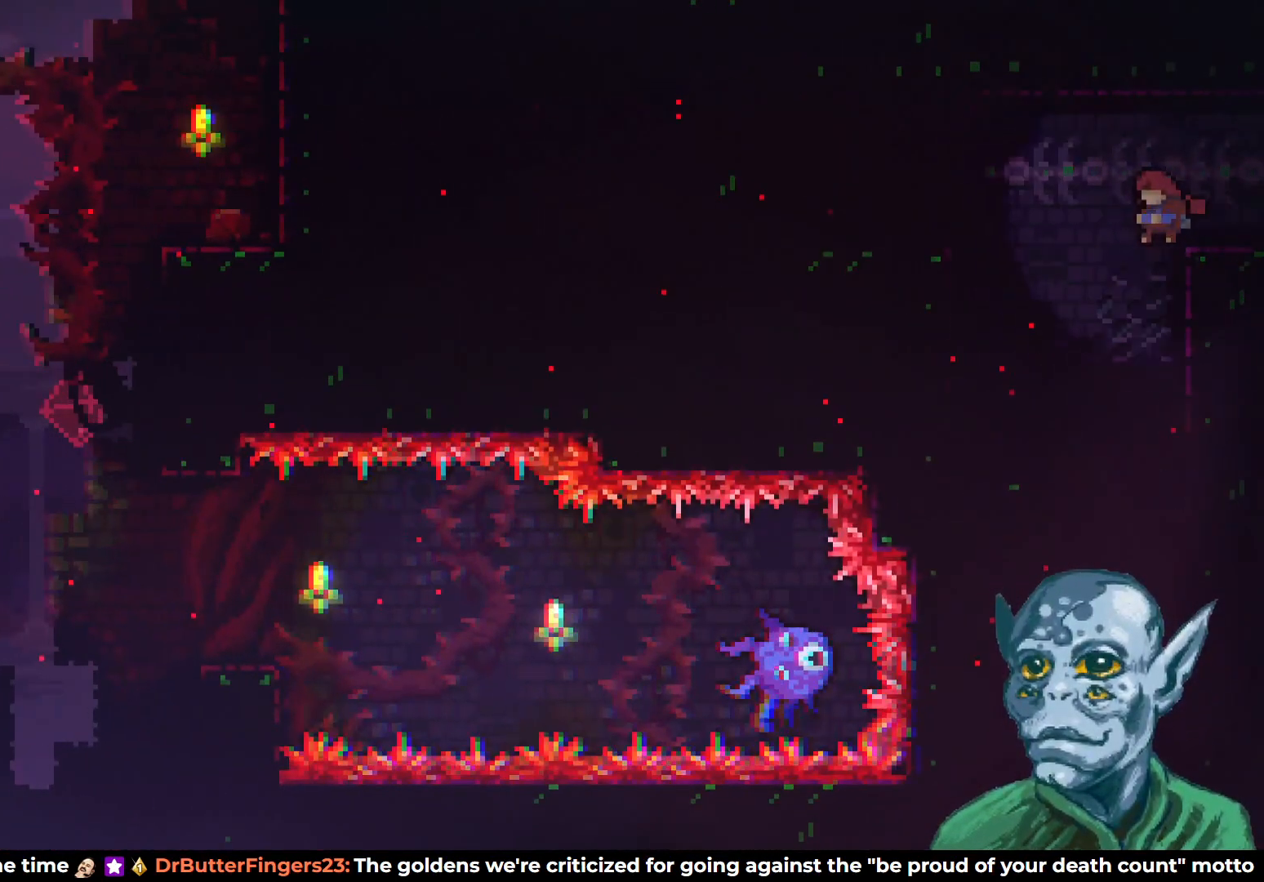
{"buttons": [], "left_stick": "center", "right_stick": "center", "events": [[117, "DPAD_LEFT", "up"]]}
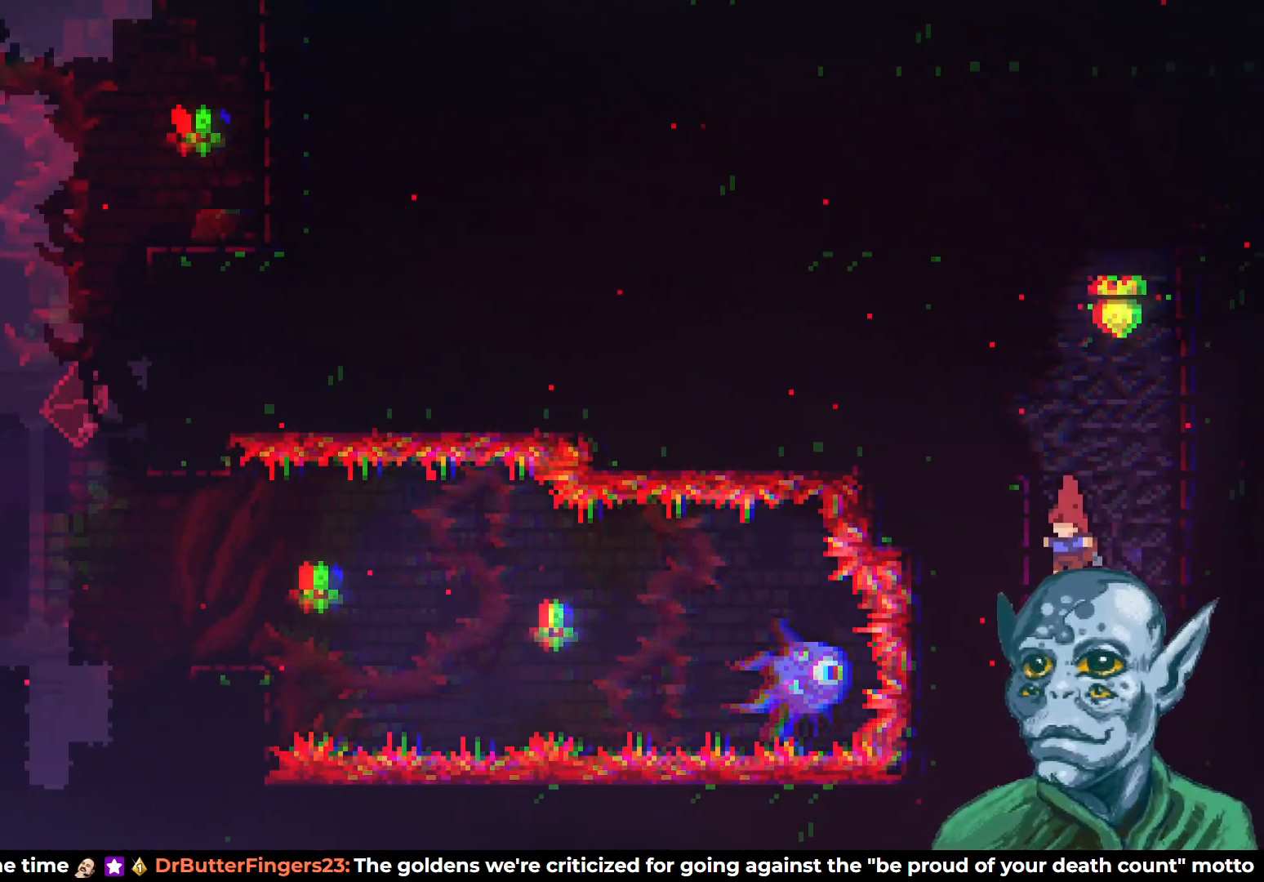
{"buttons": ["DPAD_RIGHT"], "left_stick": "center", "right_stick": "center", "events": [[417, "DPAD_RIGHT", "down"]]}
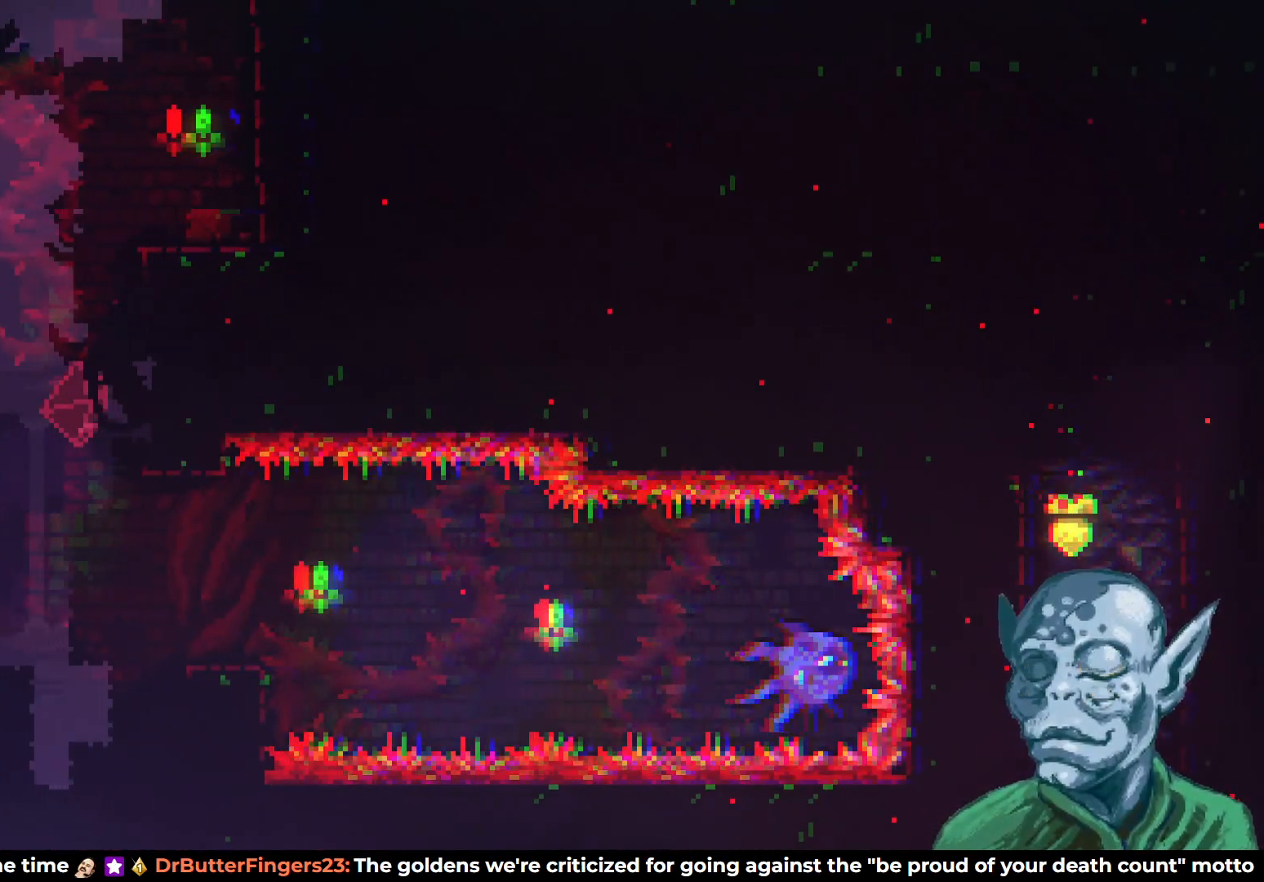
{"buttons": [], "left_stick": "center", "right_stick": "center", "events": [[17, "DPAD_RIGHT", "up"], [200, "DPAD_RIGHT", "down"], [300, "DPAD_RIGHT", "up"]]}
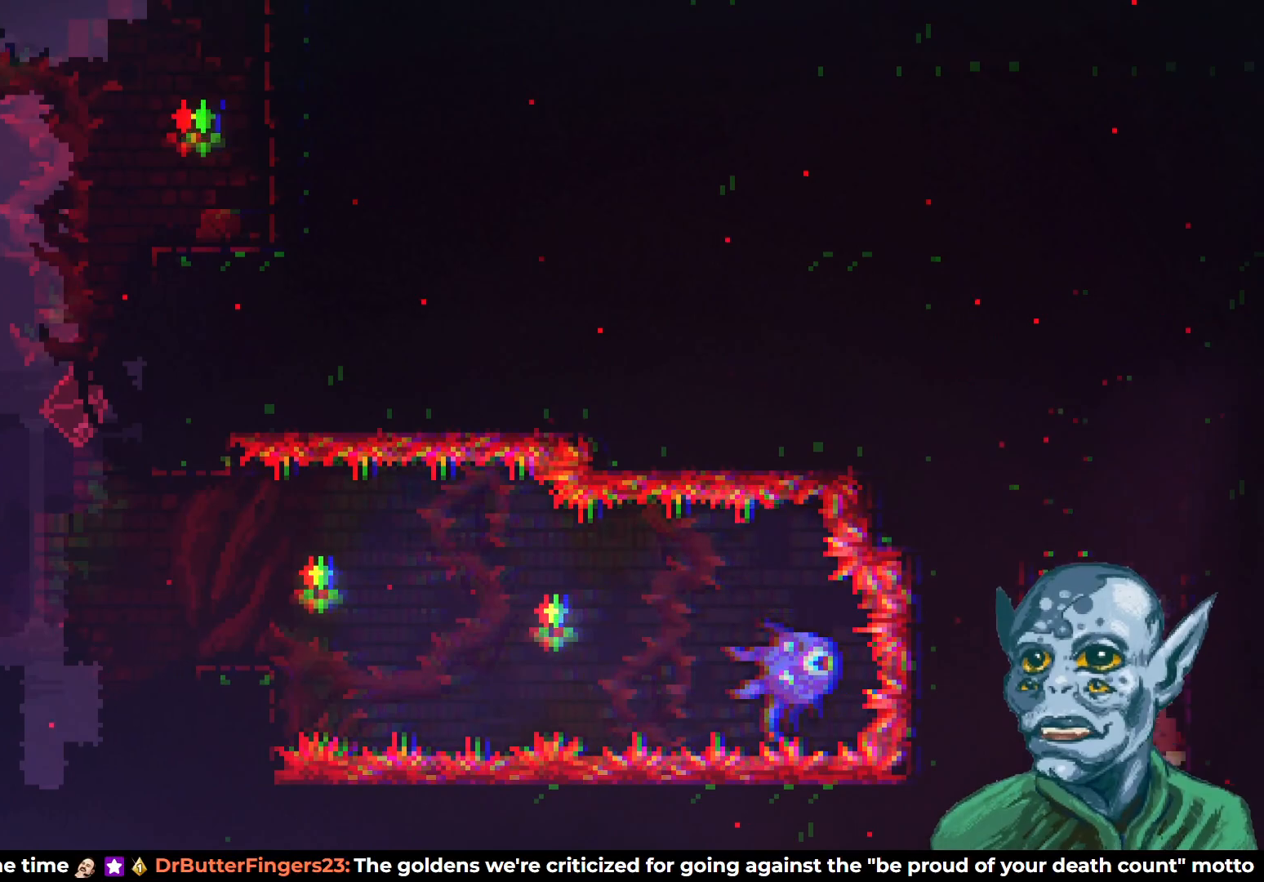
{"buttons": [], "left_stick": "center", "right_stick": "center", "events": []}
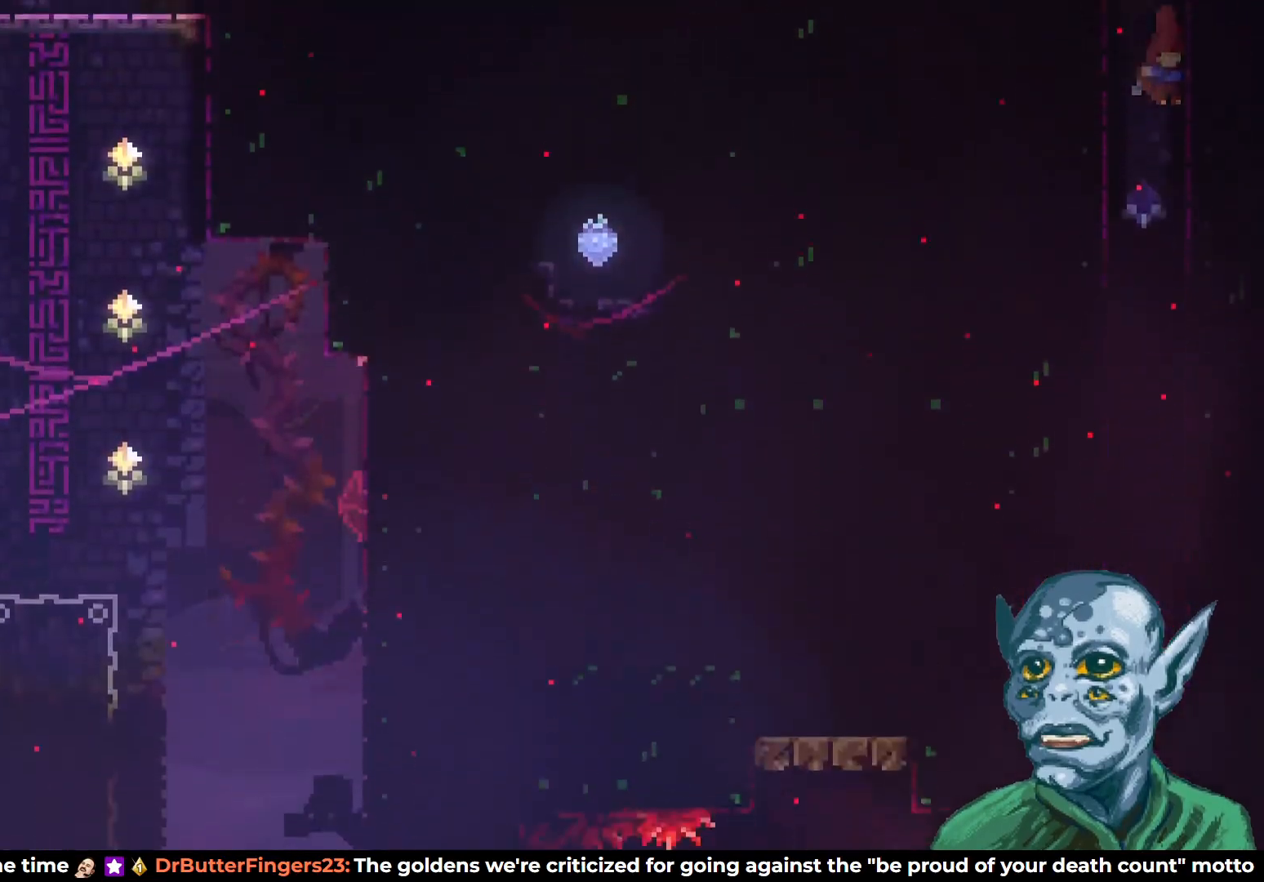
{"buttons": [], "left_stick": "center", "right_stick": "center", "events": []}
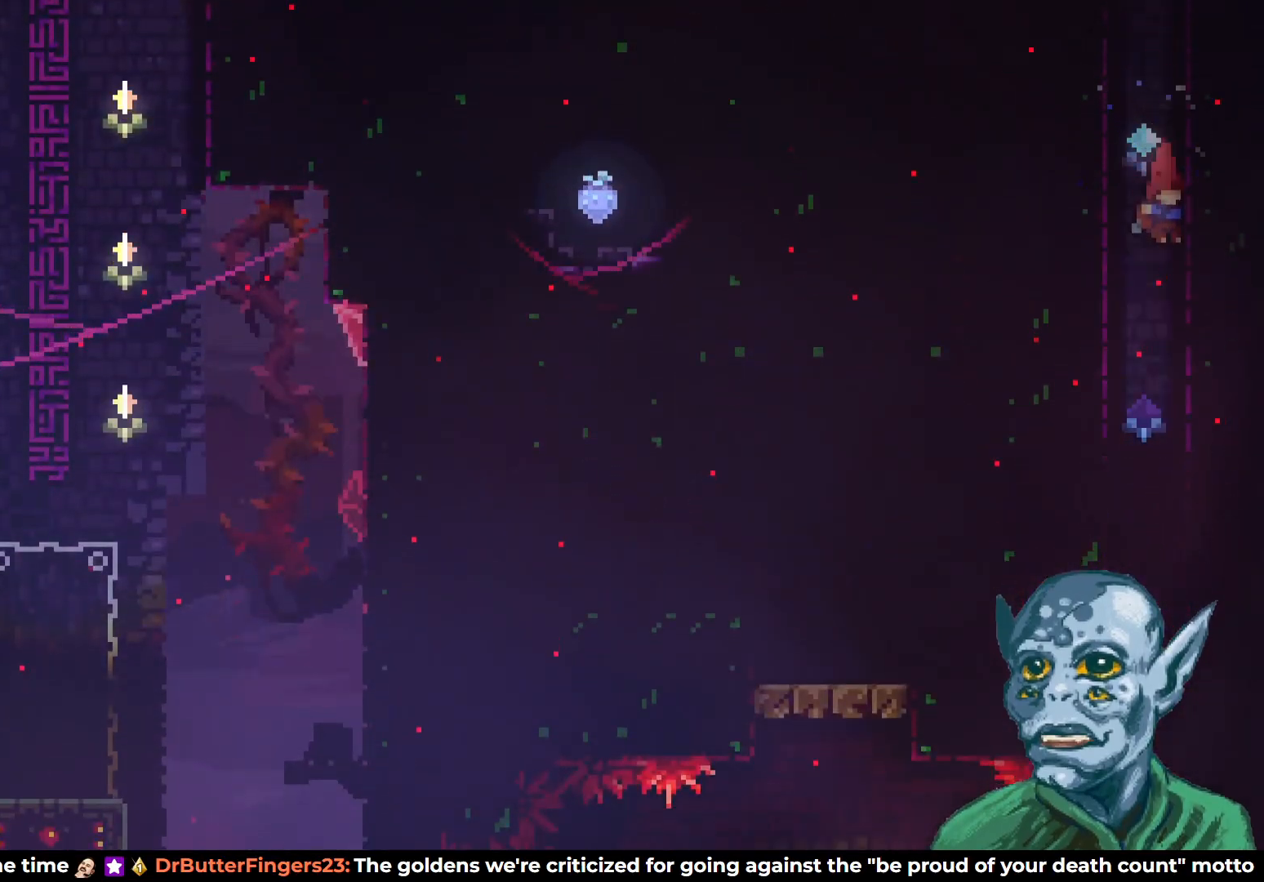
{"buttons": [], "left_stick": "center", "right_stick": "center", "events": []}
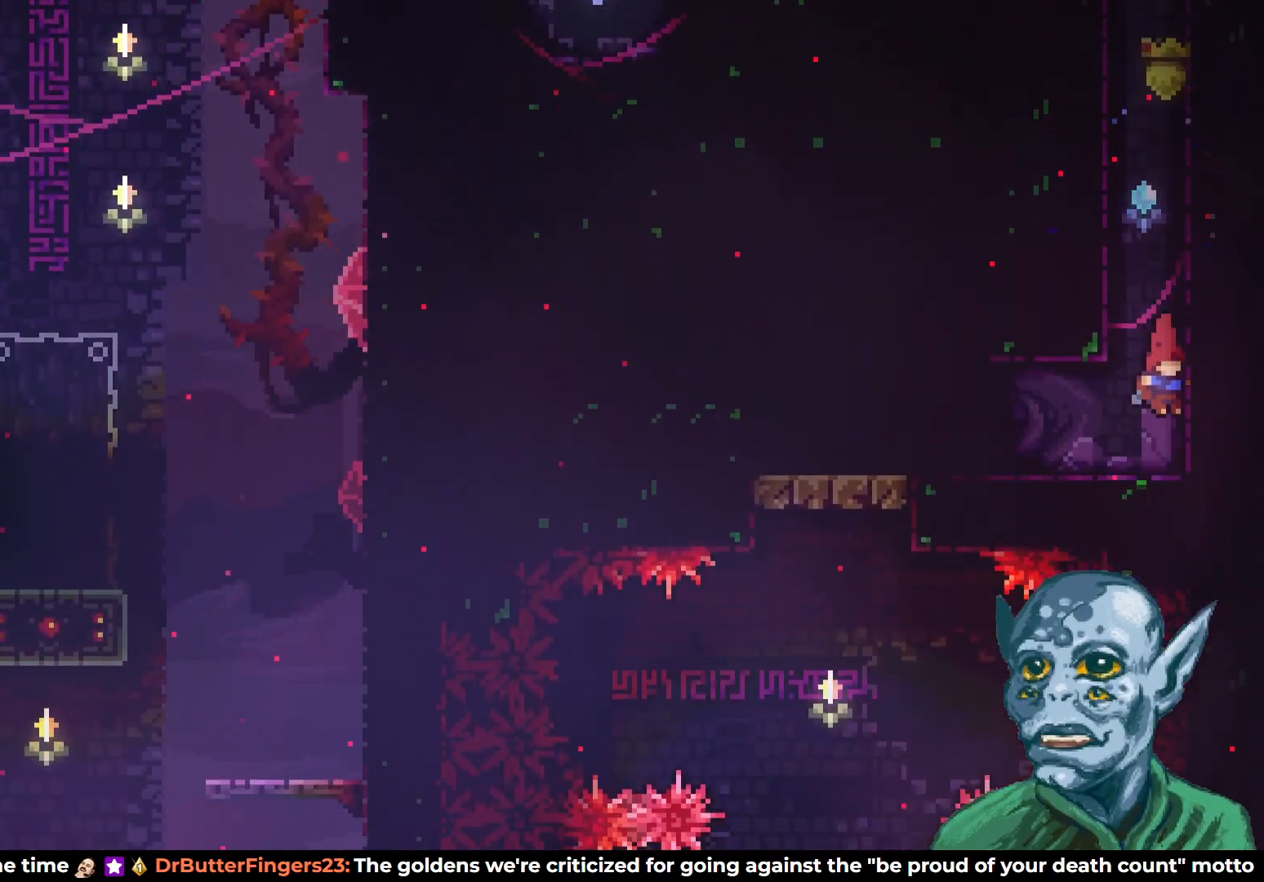
{"buttons": ["DPAD_LEFT"], "left_stick": "center", "right_stick": "center", "events": [[117, "DPAD_LEFT", "down"]]}
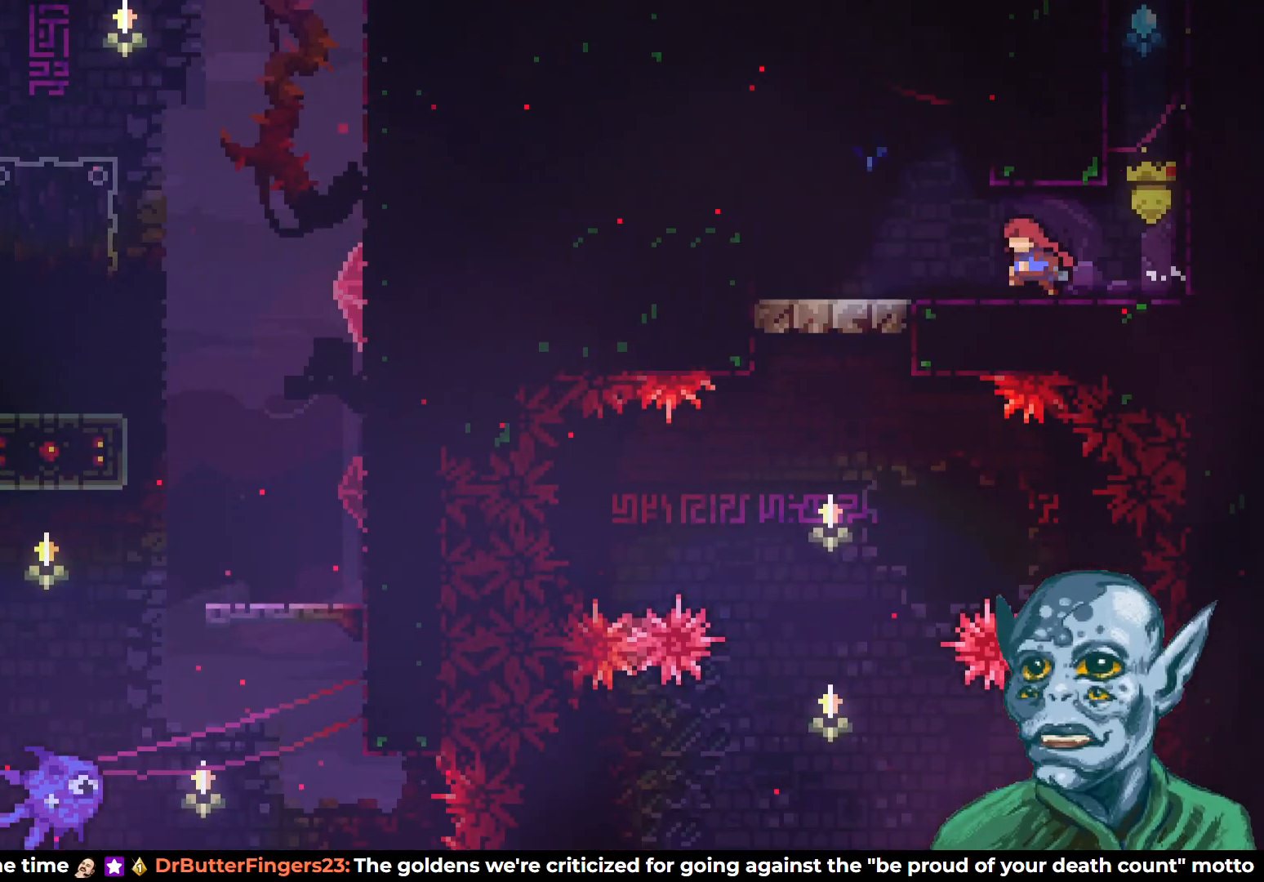
{"buttons": [], "left_stick": "center", "right_stick": "center", "events": [[267, "DPAD_LEFT", "up"]]}
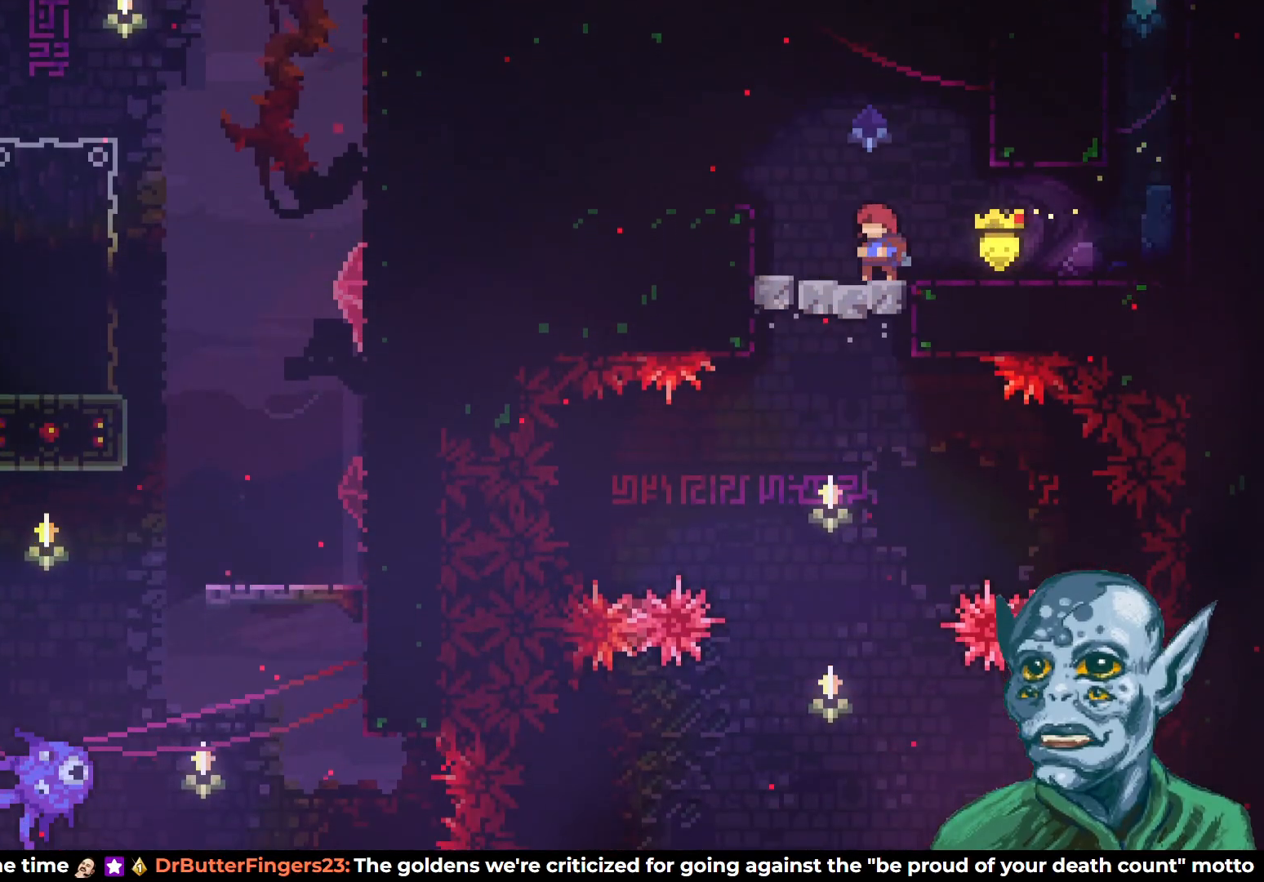
{"buttons": [], "left_stick": "center", "right_stick": "center", "events": []}
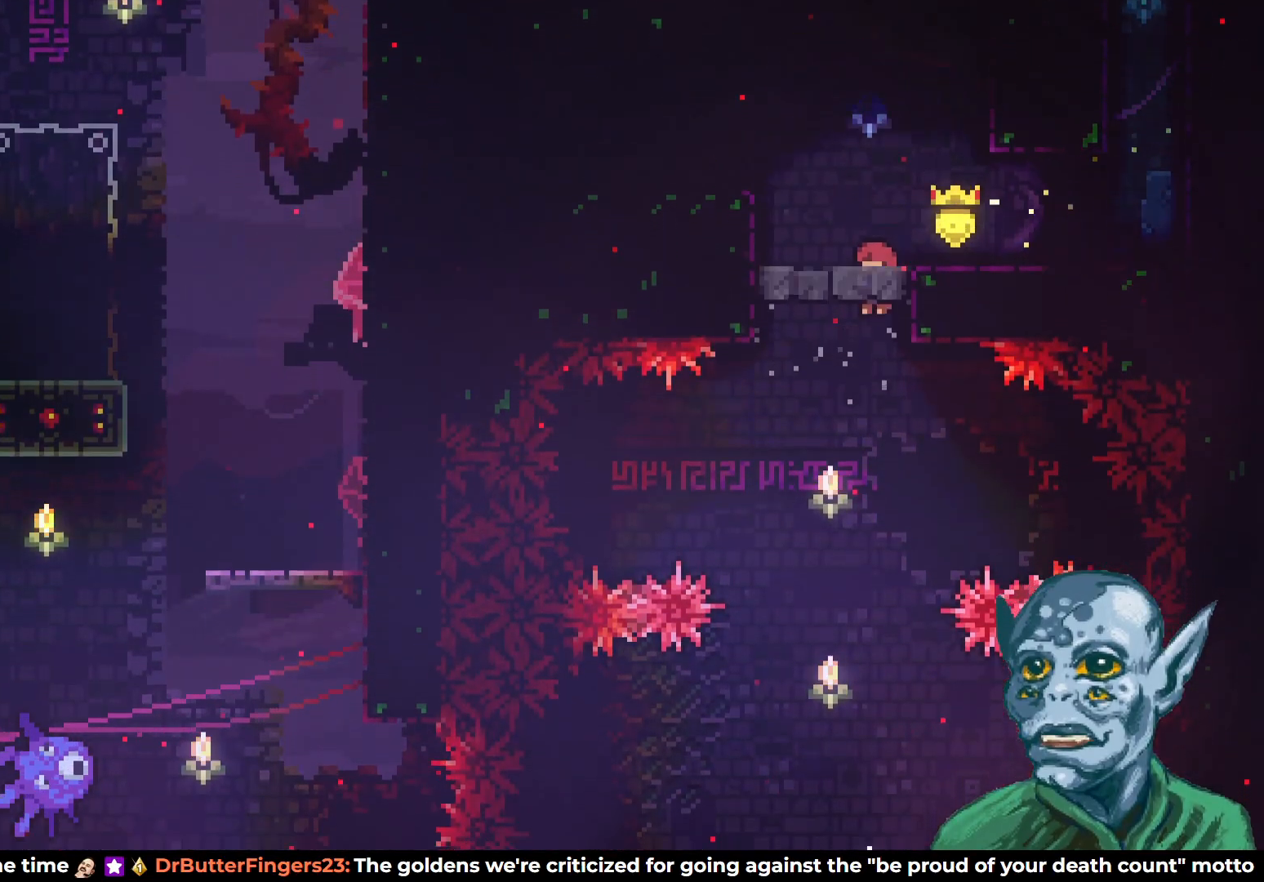
{"buttons": [], "left_stick": "center", "right_stick": "center", "events": []}
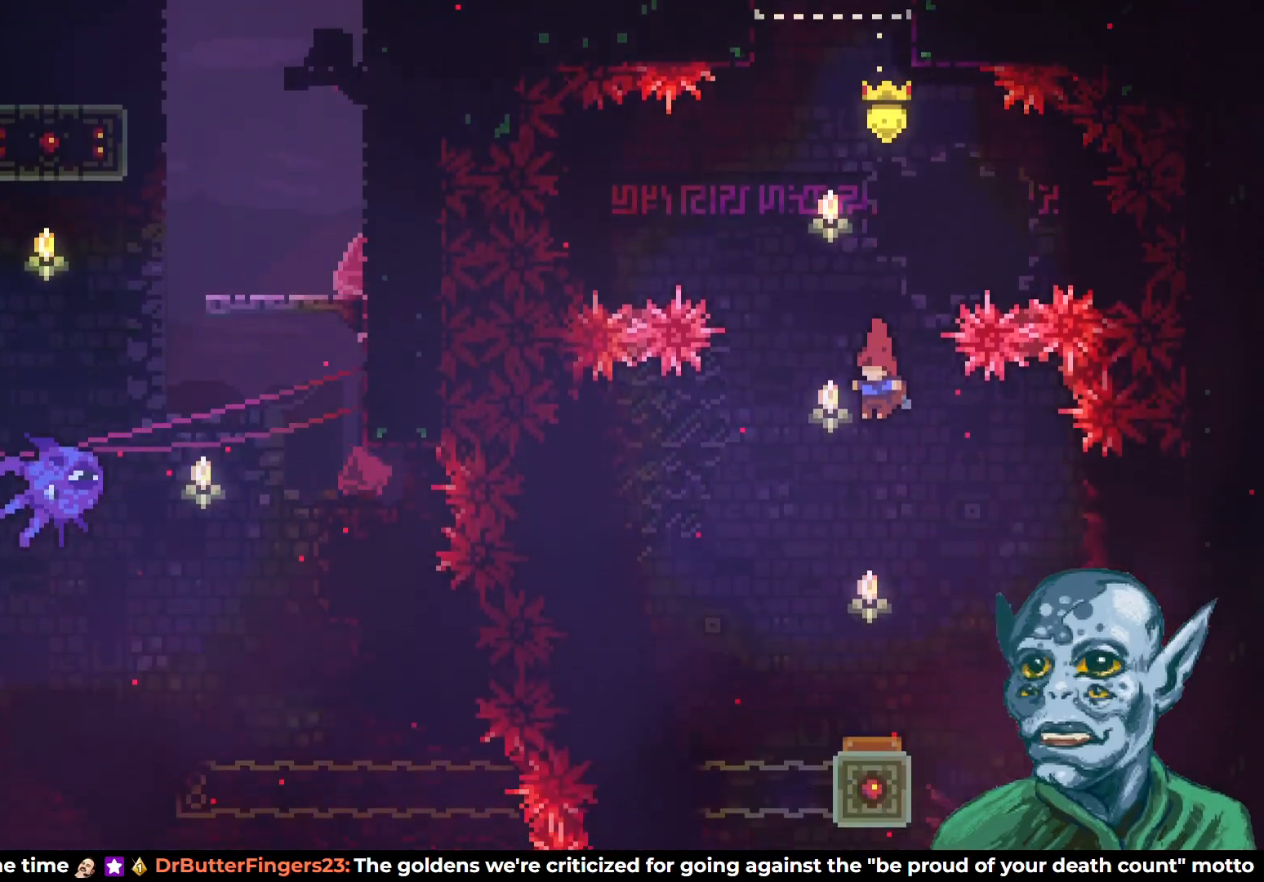
{"buttons": [], "left_stick": "center", "right_stick": "center", "events": [[33, "DPAD_RIGHT", "down"], [267, "DPAD_RIGHT", "up"]]}
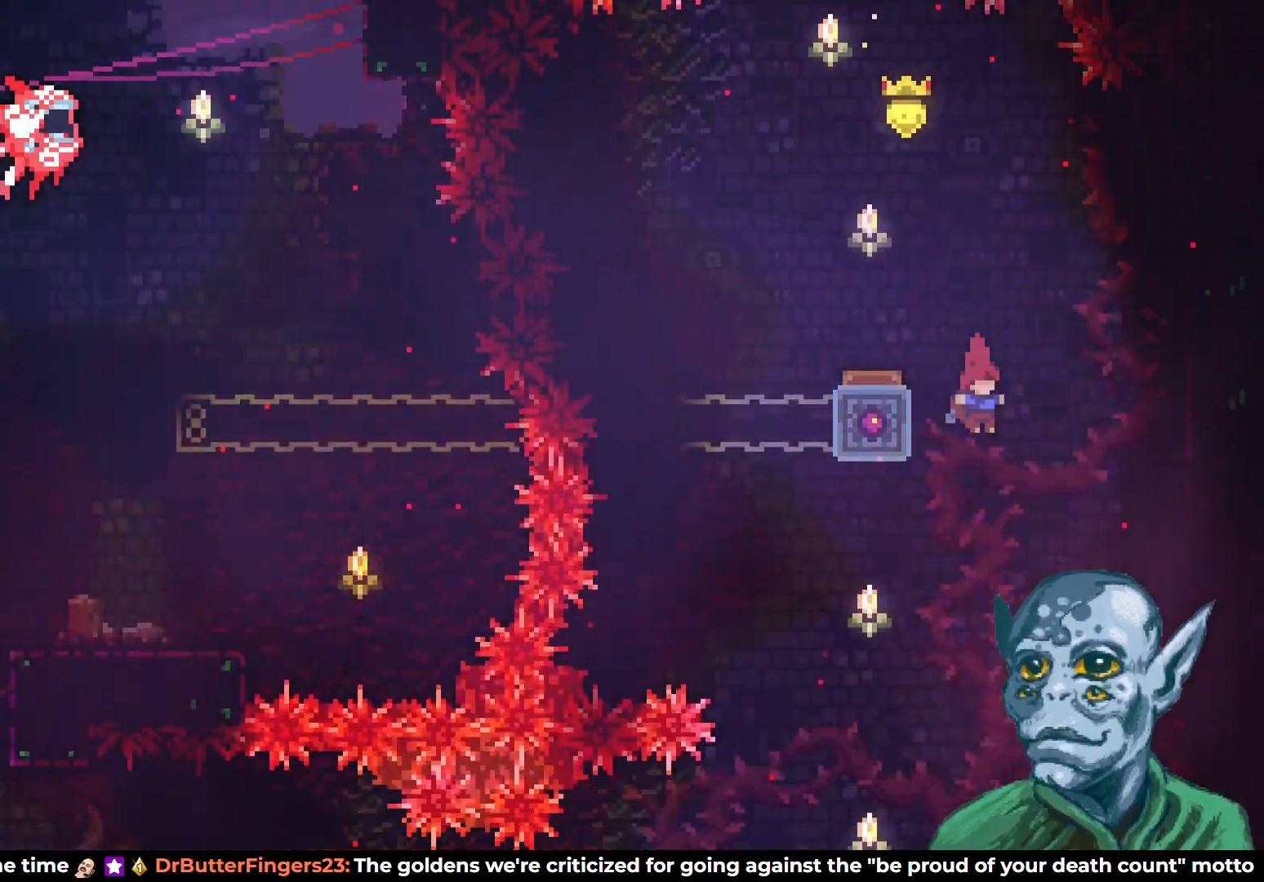
{"buttons": [], "left_stick": "center", "right_stick": "center", "events": [[33, "DPAD_LEFT", "down"], [400, "DPAD_LEFT", "up"]]}
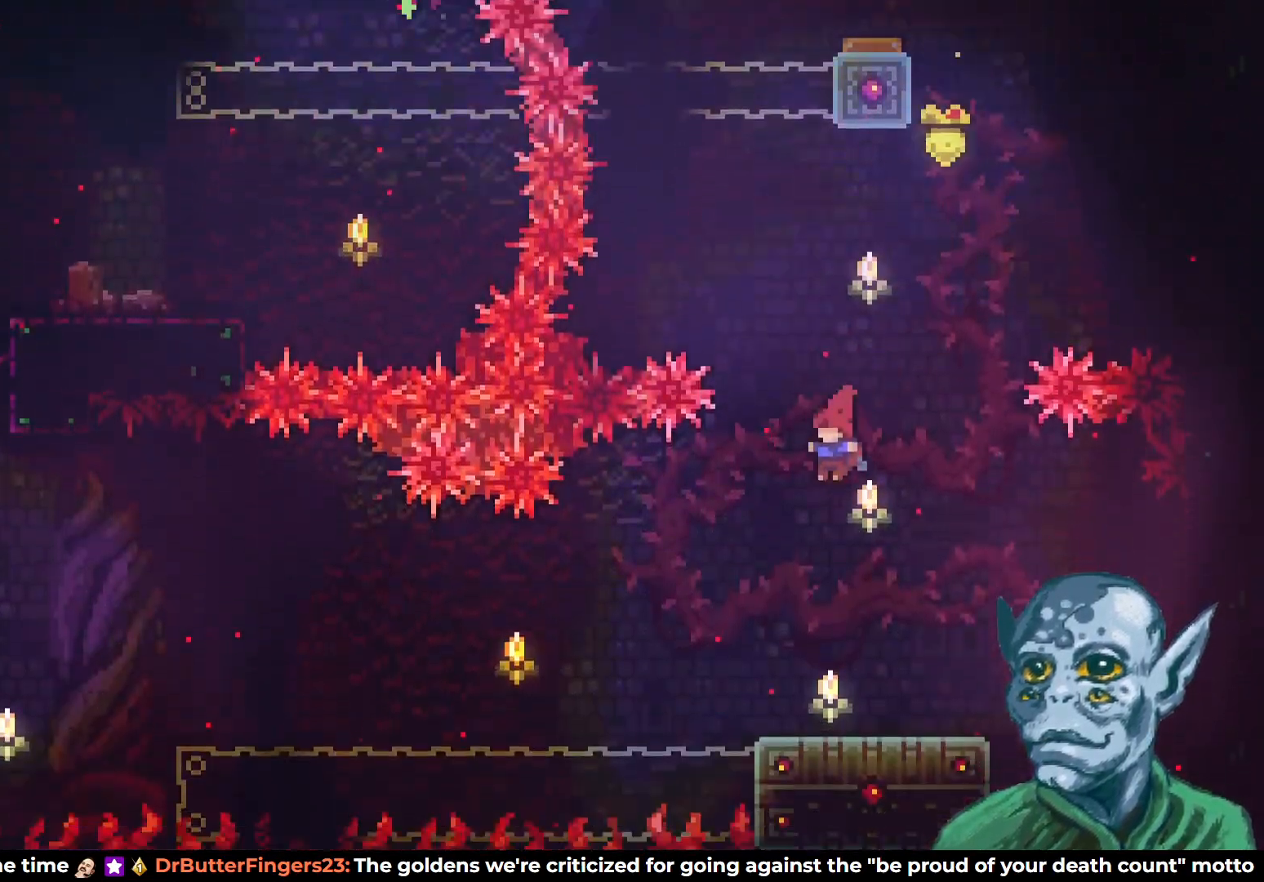
{"buttons": ["DPAD_DOWN"], "left_stick": "center", "right_stick": "center", "events": [[350, "DPAD_DOWN", "down"]]}
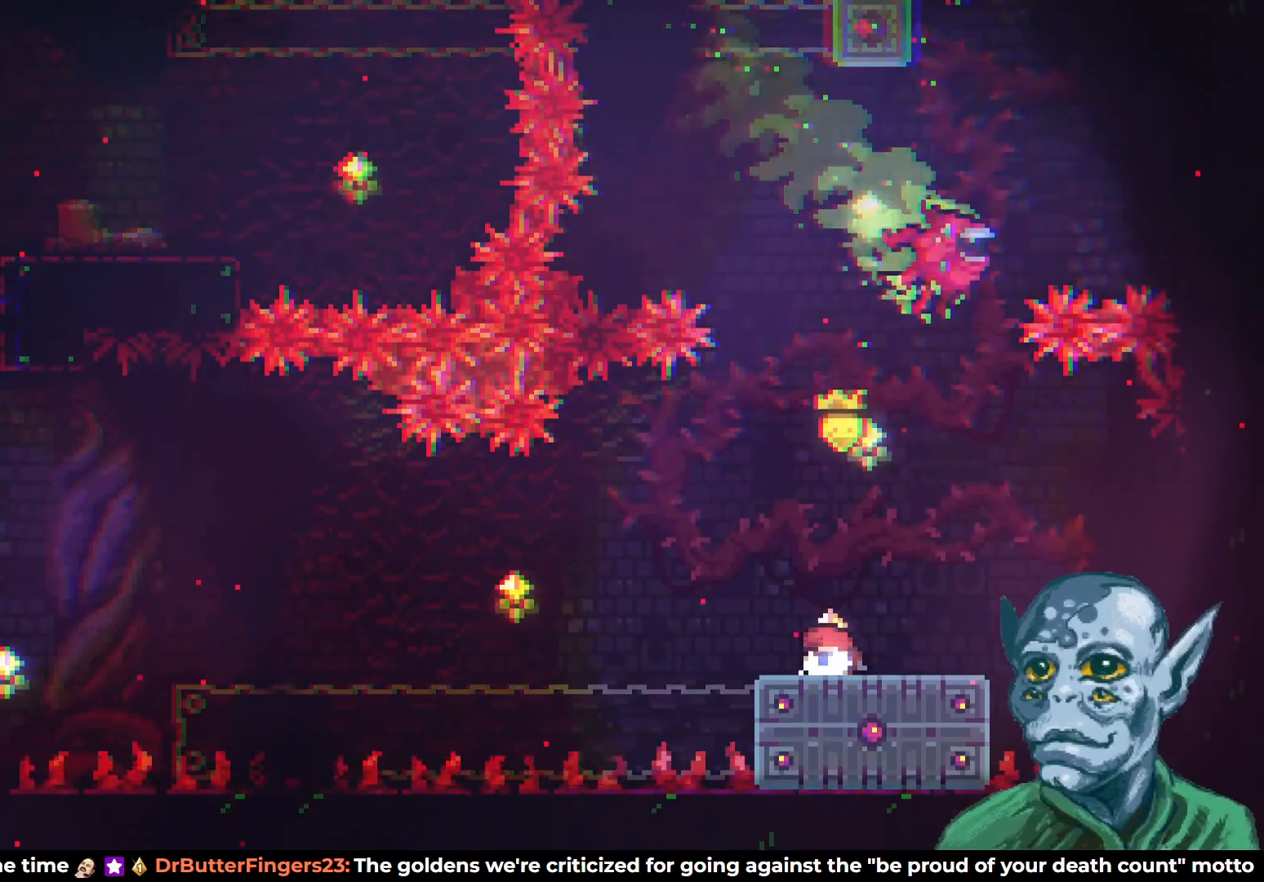
{"buttons": ["DPAD_LEFT"], "left_stick": "center", "right_stick": "center", "events": [[33, "SQUARE", "down"], [200, "SQUARE", "up"], [433, "DPAD_LEFT", "down"], [483, "DPAD_DOWN", "up"]]}
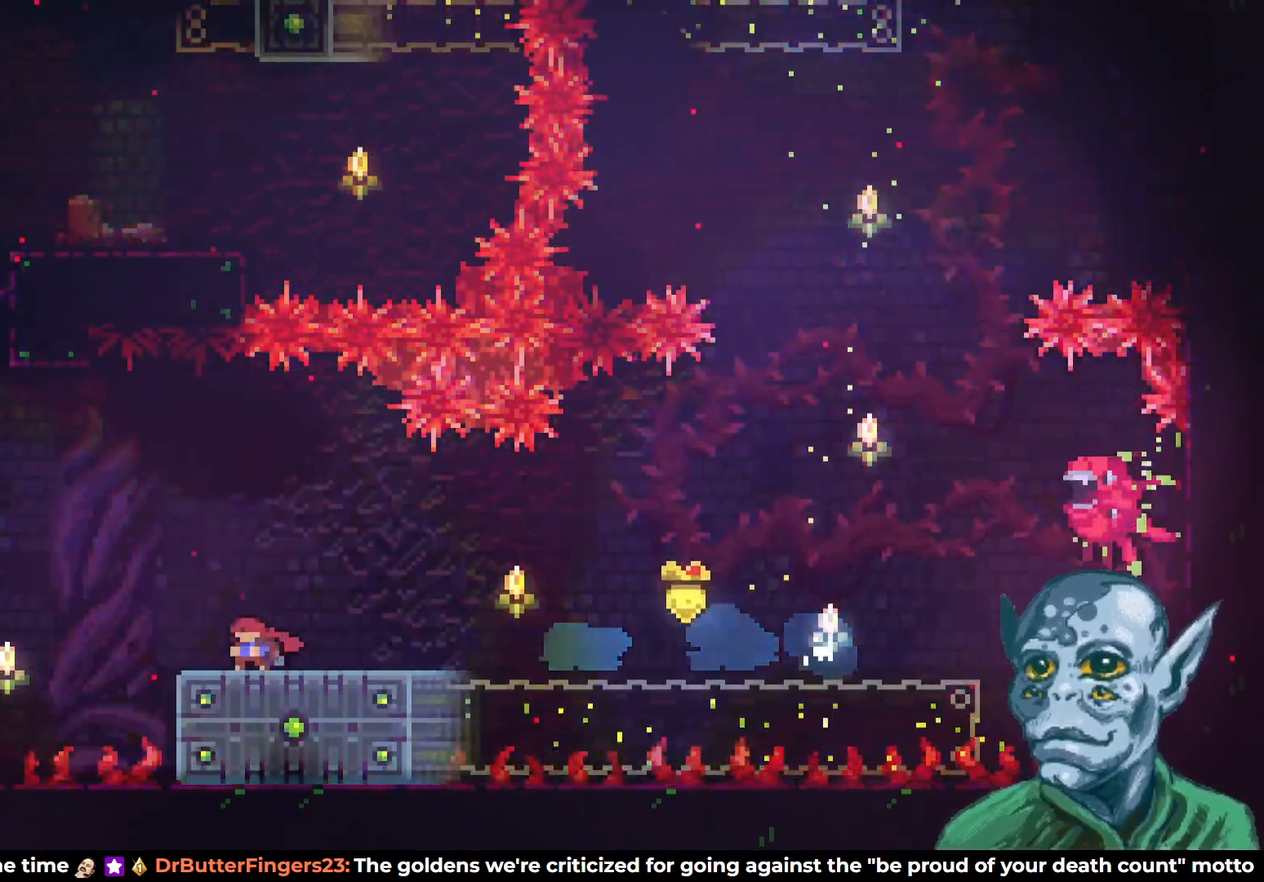
{"buttons": ["SQUARE", "DPAD_UP", "DPAD_LEFT"], "left_stick": "center", "right_stick": "center", "events": [[17, "CROSS", "down"], [50, "DPAD_UP", "down"], [350, "SQUARE", "down"], [383, "CROSS", "up"]]}
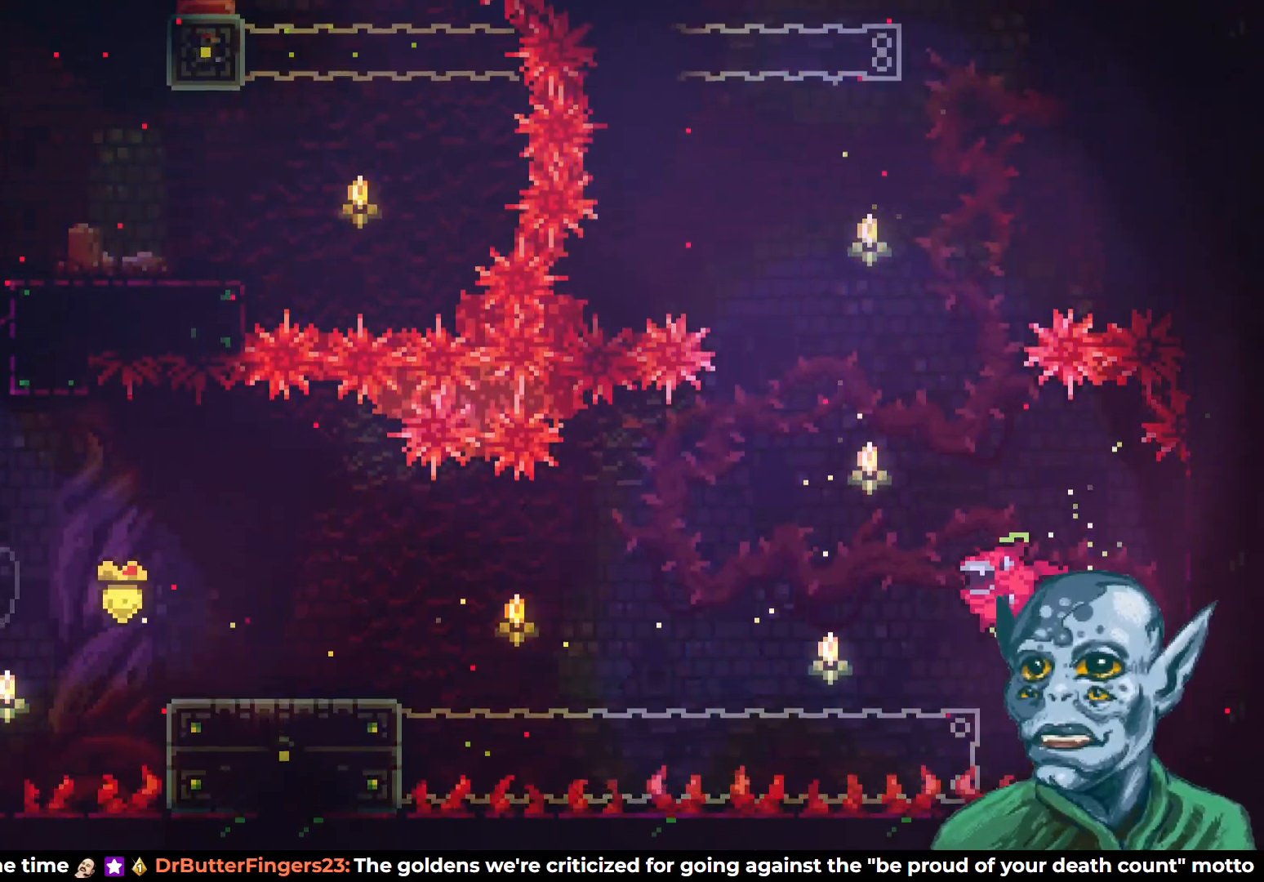
{"buttons": ["R2", "DPAD_RIGHT"], "left_stick": "center", "right_stick": "center", "events": [[117, "SQUARE", "up"], [233, "R2", "down"], [400, "DPAD_LEFT", "up"], [467, "DPAD_RIGHT", "down"], [500, "DPAD_UP", "up"]]}
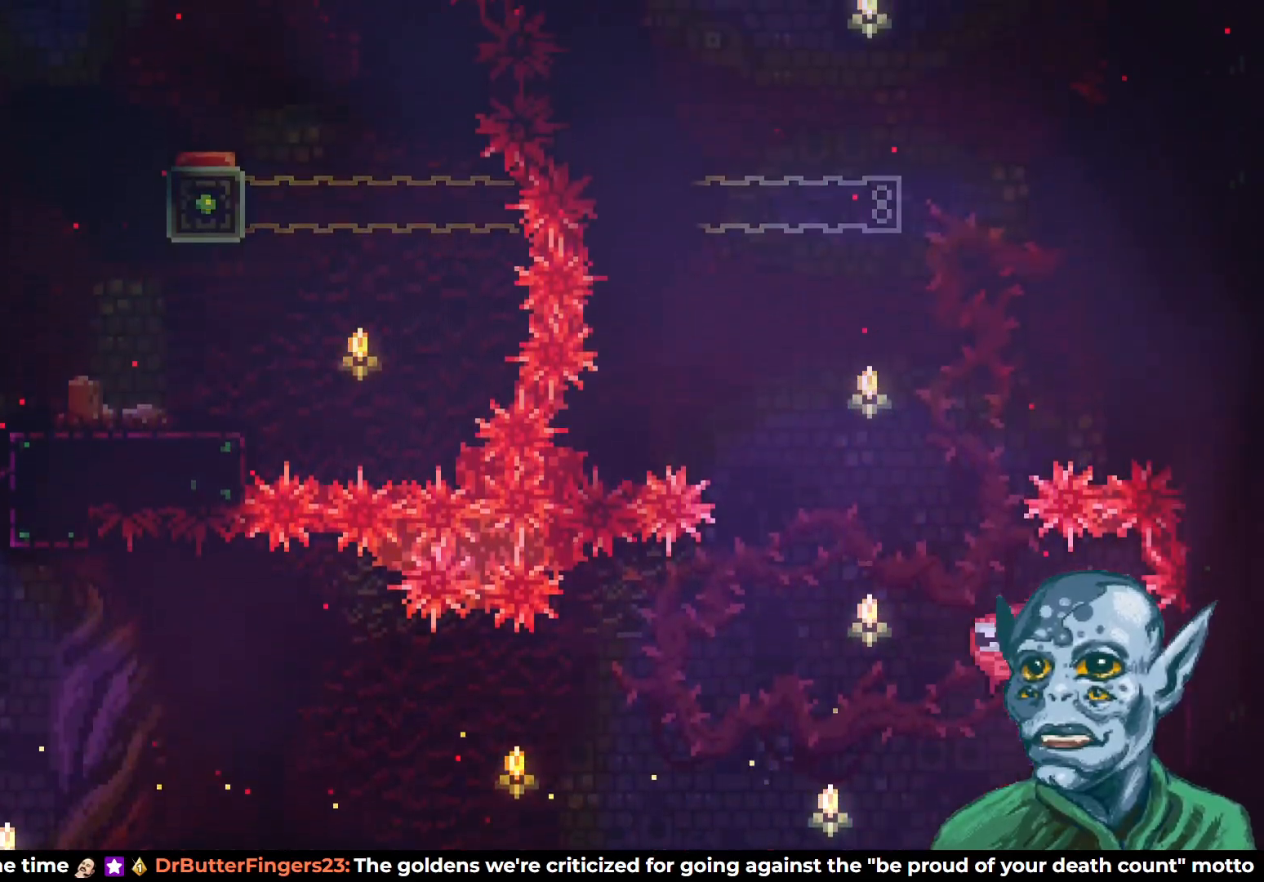
{"buttons": ["CROSS", "R2", "DPAD_RIGHT"], "left_stick": "center", "right_stick": "center", "events": [[50, "CROSS", "down"]]}
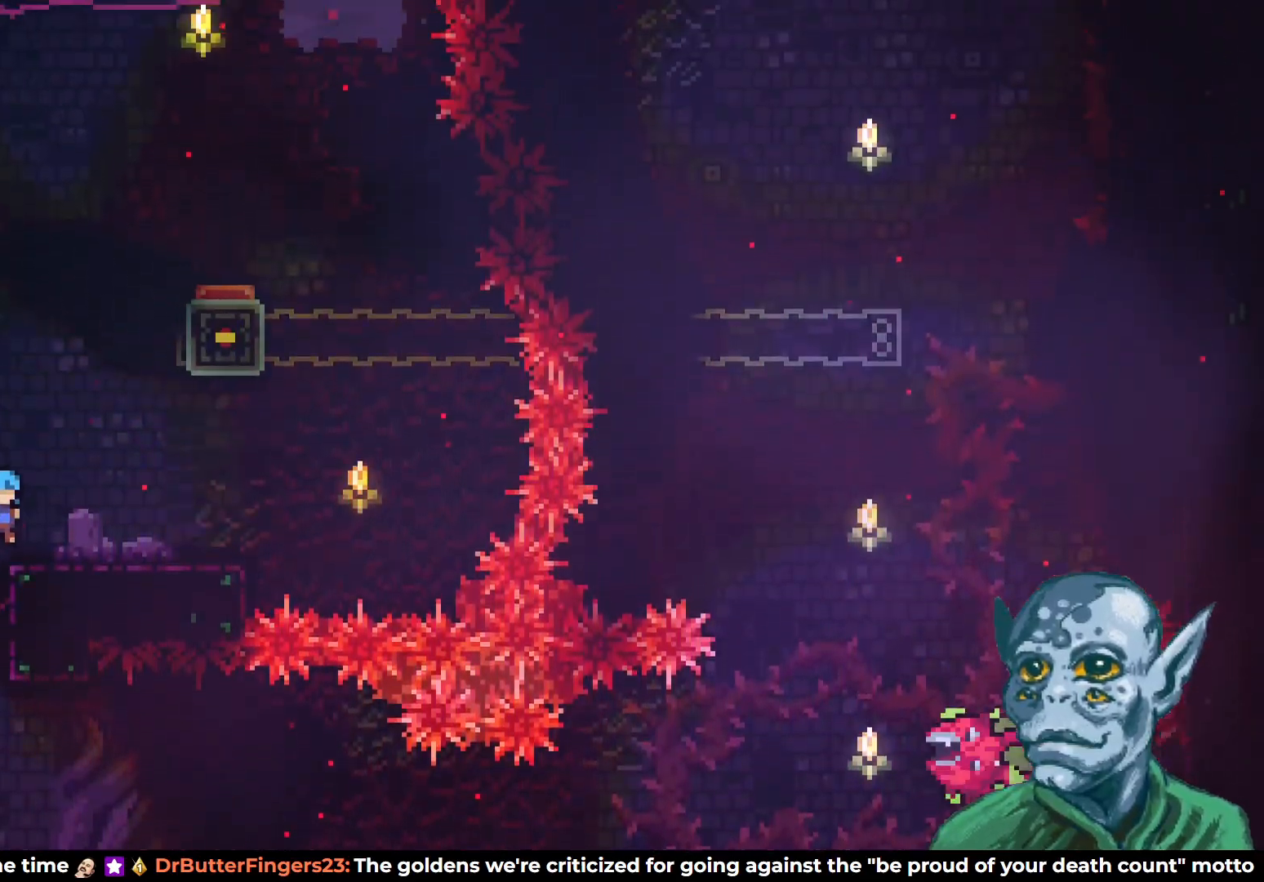
{"buttons": ["SQUARE", "DPAD_UP"], "left_stick": "center", "right_stick": "center", "events": [[17, "CROSS", "up"], [33, "R2", "up"], [183, "CROSS", "down"], [183, "DPAD_RIGHT", "up"], [183, "DPAD_UP", "down"], [367, "CROSS", "up"], [417, "SQUARE", "down"]]}
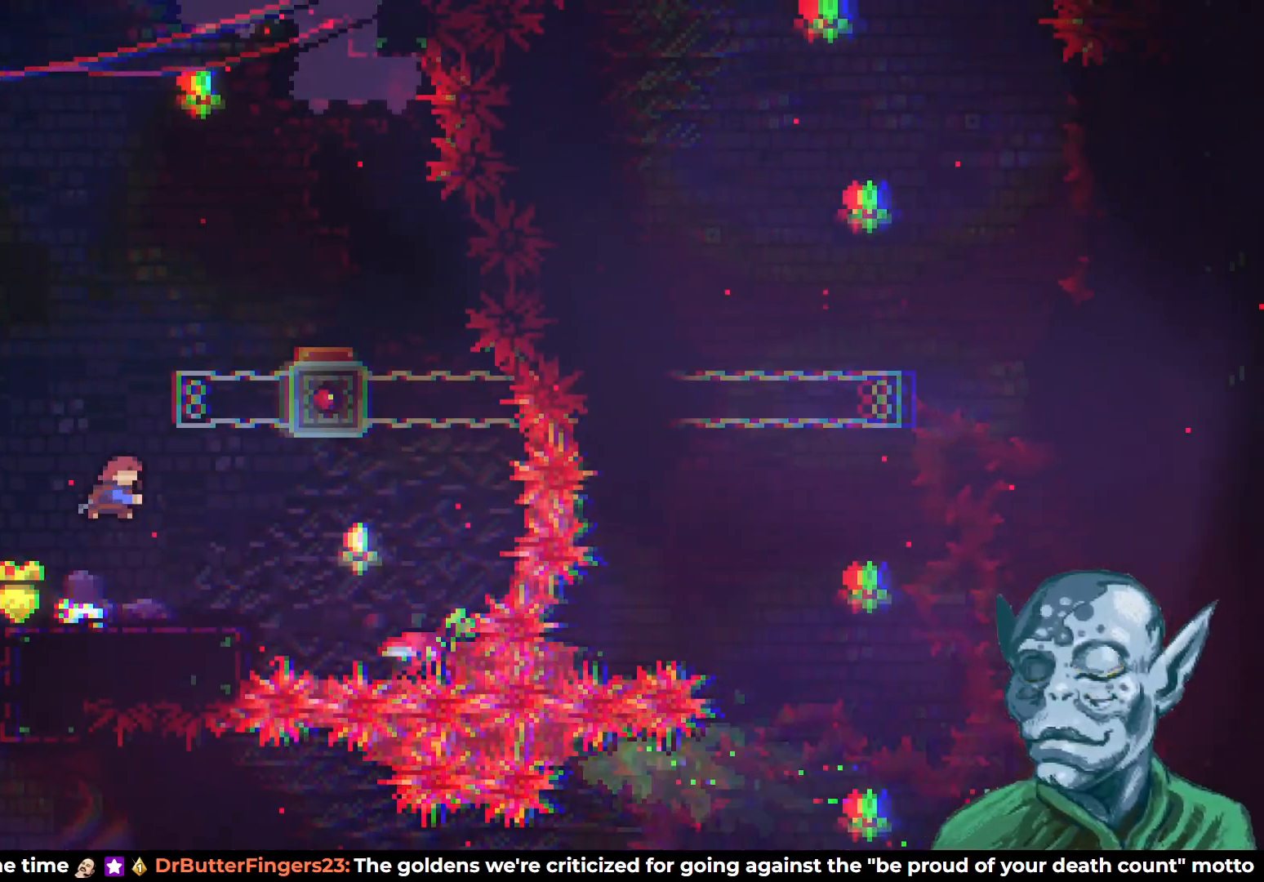
{"buttons": [], "left_stick": "center", "right_stick": "center", "events": [[50, "DPAD_RIGHT", "down"], [100, "DPAD_UP", "up"], [267, "DPAD_UP", "down"], [300, "DPAD_RIGHT", "up"], [333, "SQUARE", "up"], [383, "DPAD_UP", "up"]]}
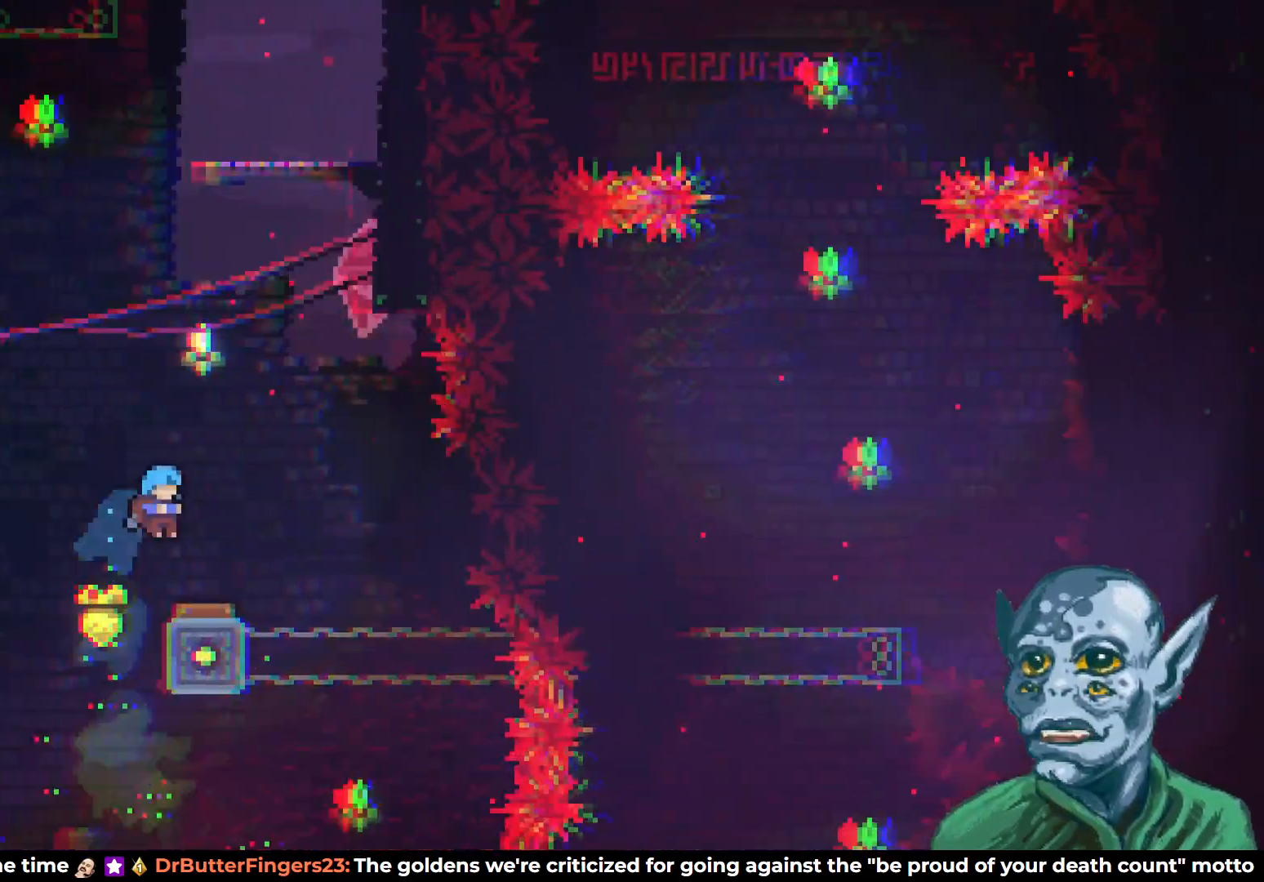
{"buttons": ["DPAD_UP"], "left_stick": "center", "right_stick": "center", "events": [[17, "DPAD_RIGHT", "down"], [133, "DPAD_RIGHT", "up"], [283, "DPAD_UP", "down"], [300, "DPAD_RIGHT", "down"], [317, "DPAD_UP", "up"], [467, "DPAD_UP", "down"], [500, "DPAD_RIGHT", "up"]]}